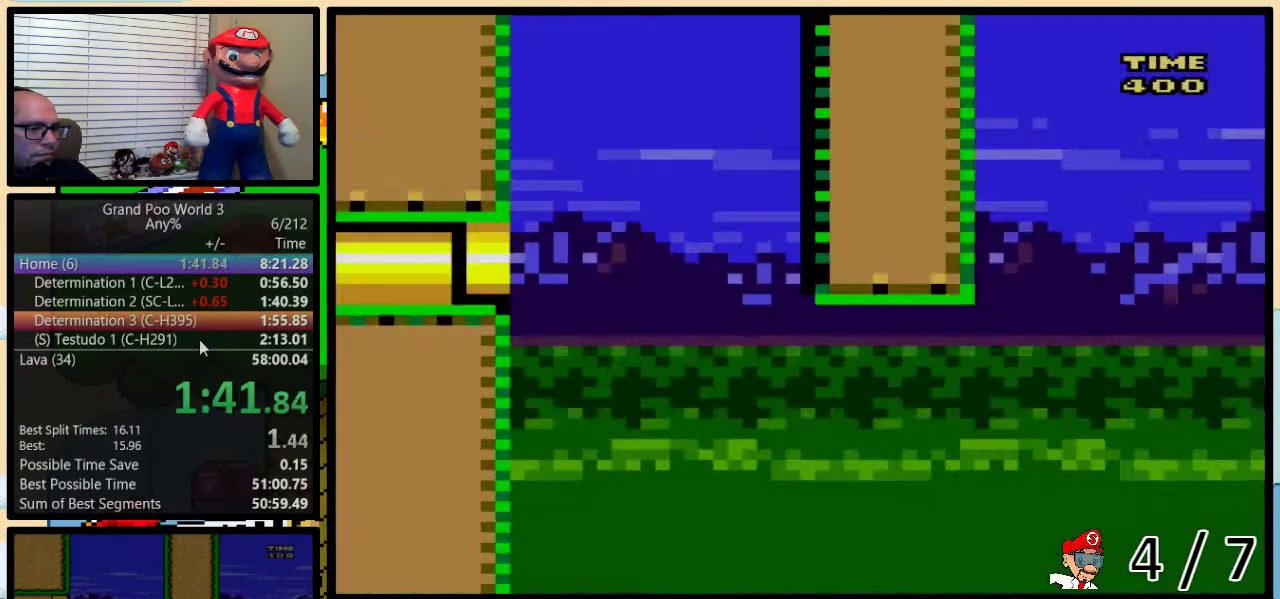
Gameplay with a controller (Nintendo layout); each line is a JSON object with the inputs held at the frame after it. "events" lists button and stick changes between this image and that frame as [ms after this image, input, new state], when the widget could be followed in between. Not read: L3 R3.
{"buttons": ["Y", "DPAD_RIGHT"], "events": []}
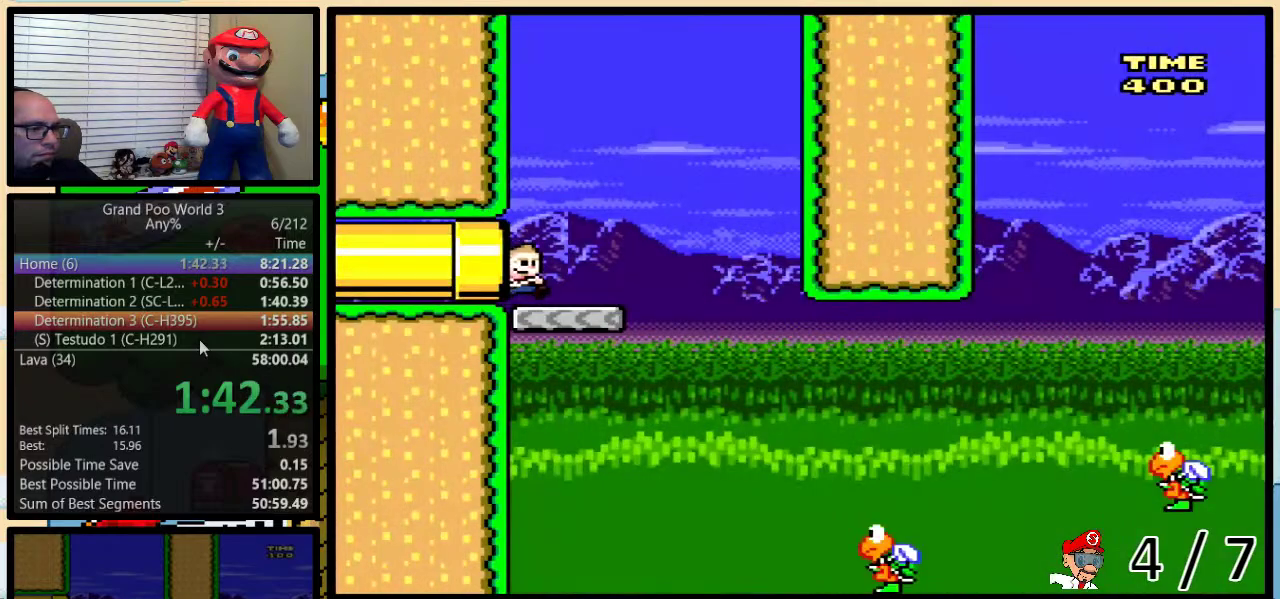
{"buttons": ["Y", "DPAD_RIGHT"], "events": [[17, "DPAD_UP", "down"], [400, "DPAD_UP", "up"]]}
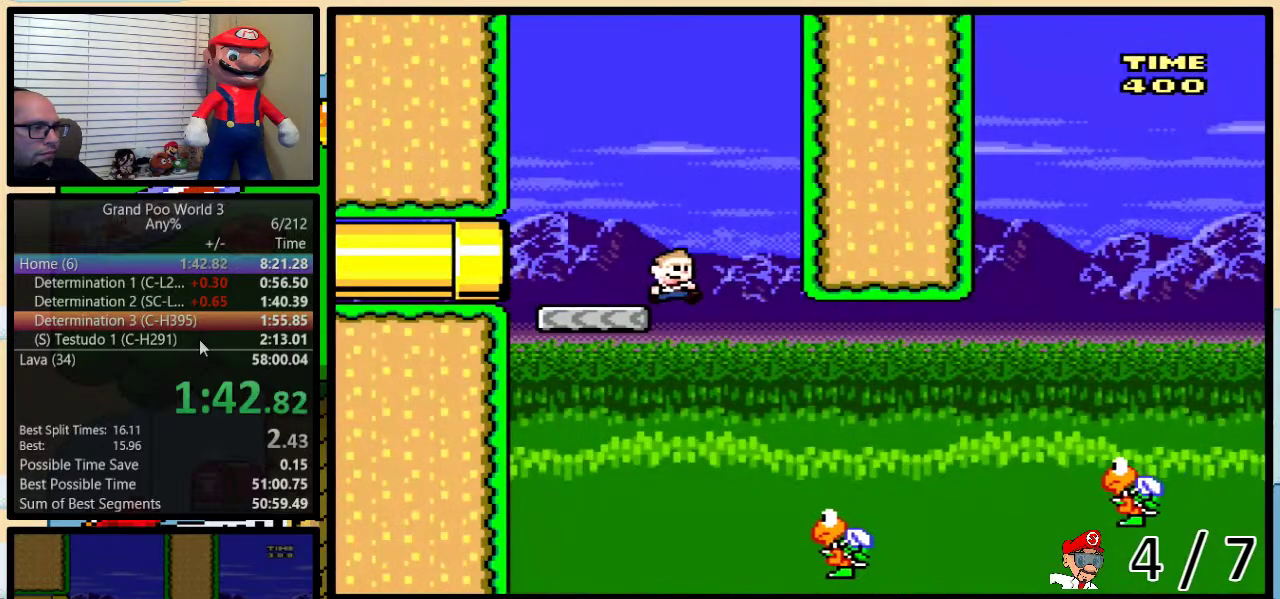
{"buttons": ["Y", "DPAD_UP", "DPAD_RIGHT"], "events": [[150, "DPAD_LEFT", "down"], [150, "DPAD_RIGHT", "up"], [250, "DPAD_LEFT", "up"], [250, "DPAD_RIGHT", "down"], [317, "B", "down"], [383, "DPAD_UP", "down"], [500, "B", "up"]]}
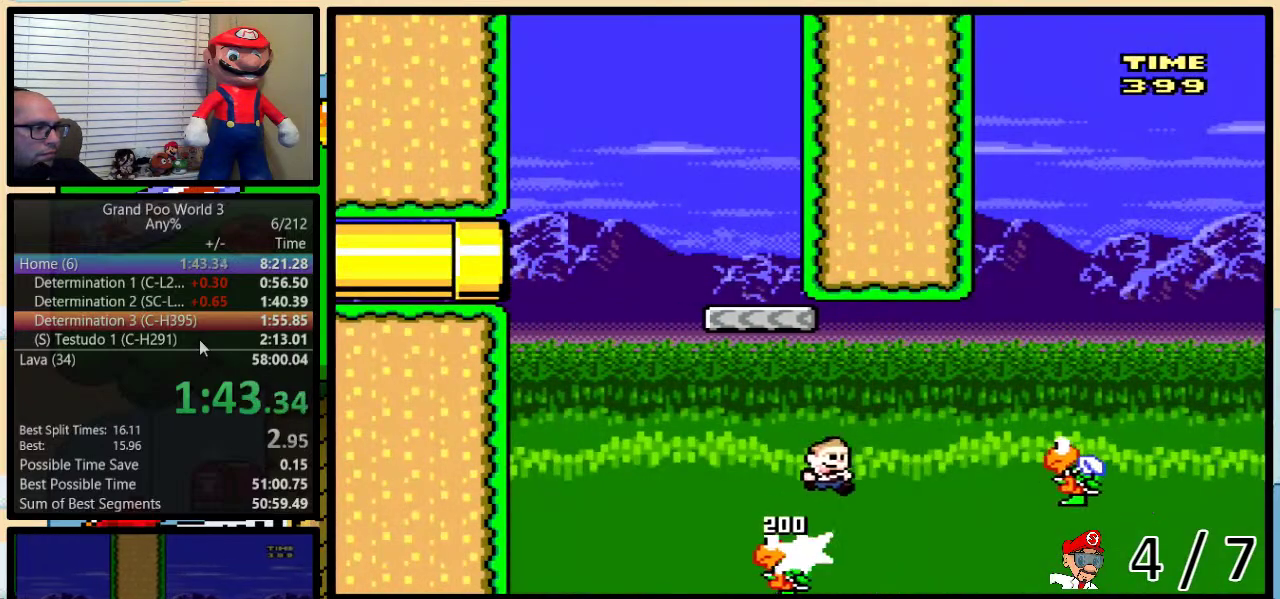
{"buttons": ["B", "Y", "DPAD_LEFT"], "events": [[317, "B", "down"], [350, "DPAD_LEFT", "down"], [350, "DPAD_RIGHT", "up"], [350, "DPAD_UP", "up"]]}
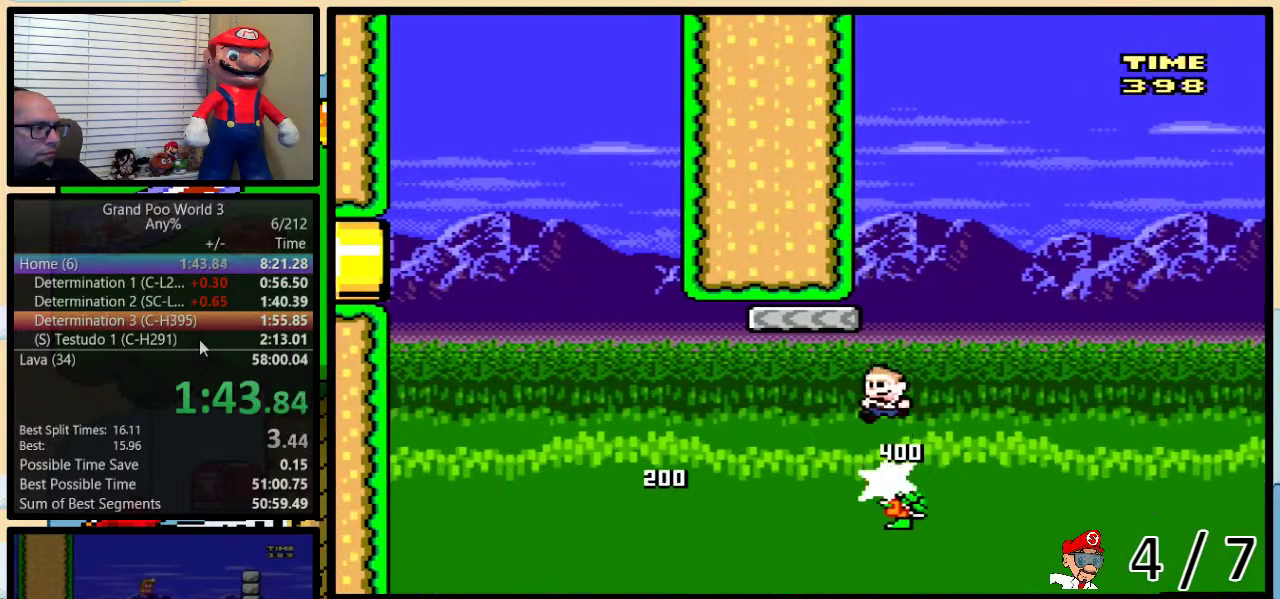
{"buttons": ["B", "Y", "DPAD_UP", "DPAD_RIGHT"], "events": [[67, "DPAD_LEFT", "up"], [67, "DPAD_RIGHT", "down"], [183, "DPAD_UP", "down"], [283, "B", "up"], [500, "B", "down"]]}
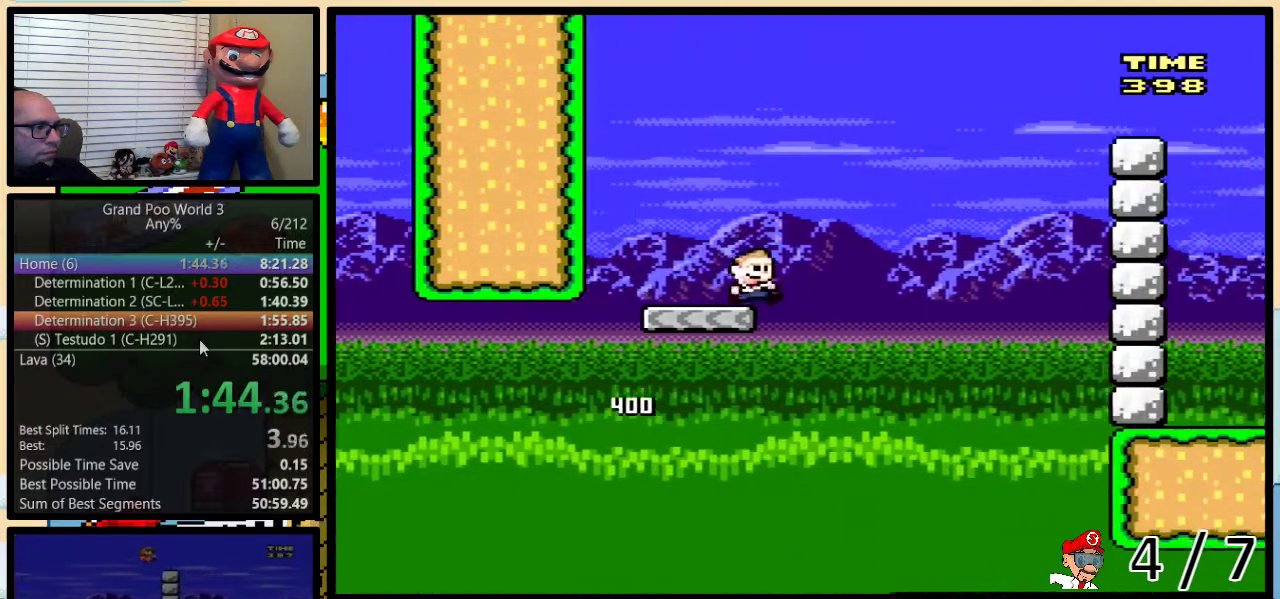
{"buttons": ["B", "Y", "DPAD_UP", "DPAD_RIGHT"], "events": []}
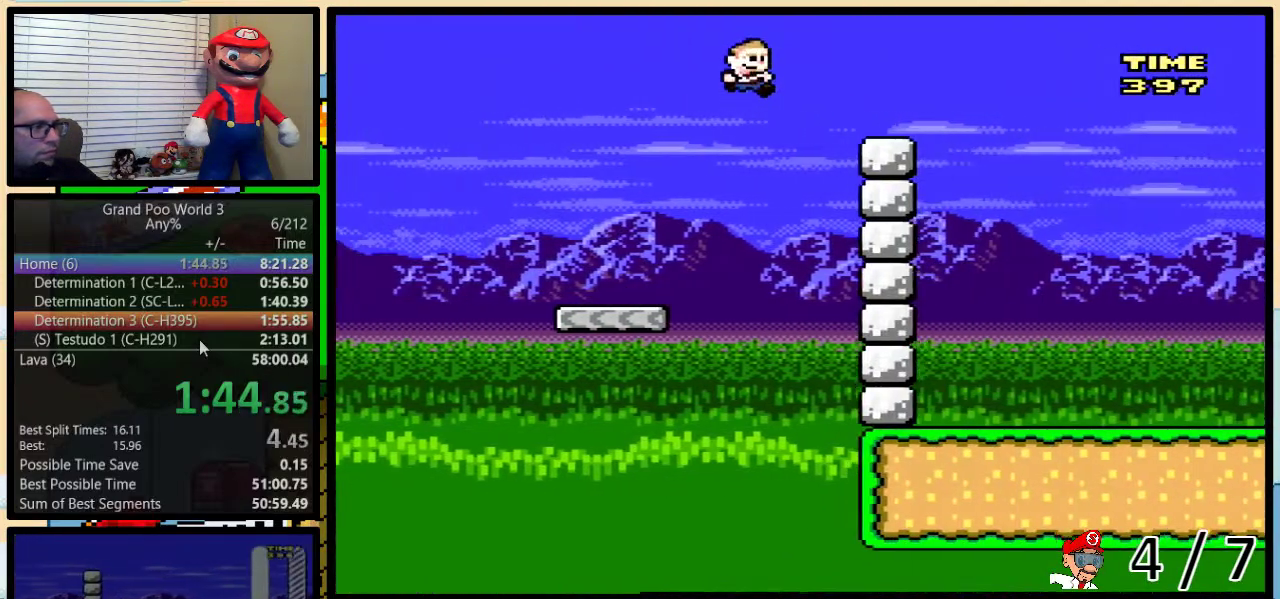
{"buttons": ["A", "Y", "DPAD_UP", "DPAD_RIGHT"], "events": [[433, "A", "down"], [500, "B", "up"]]}
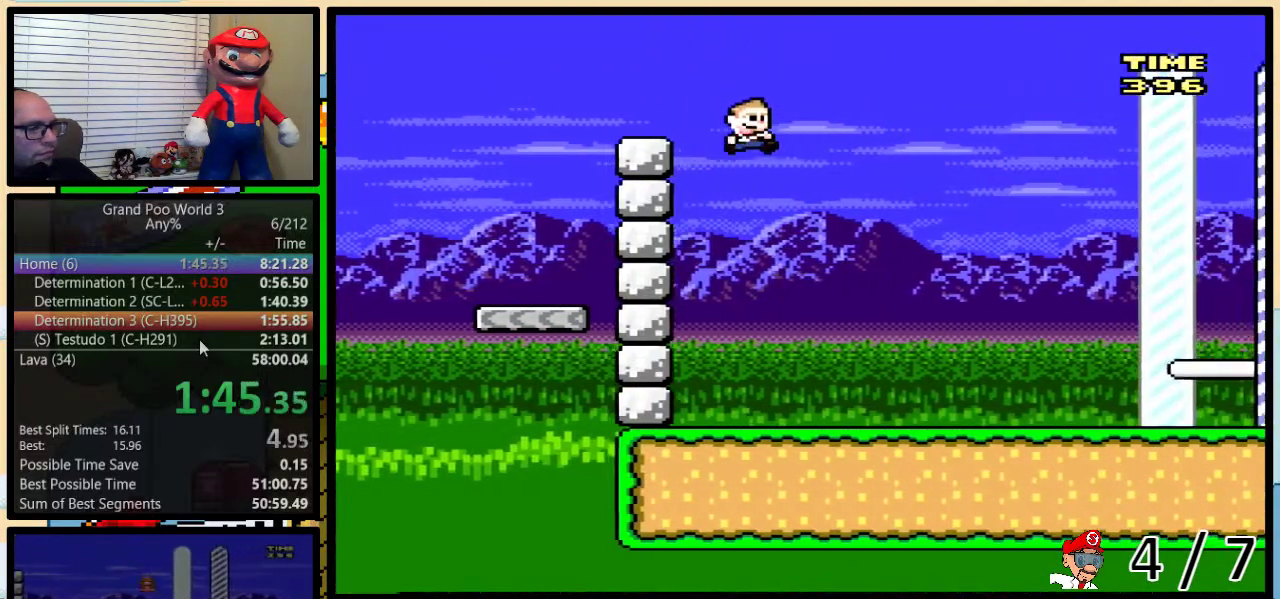
{"buttons": ["A", "Y", "DPAD_RIGHT"], "events": [[417, "DPAD_UP", "up"]]}
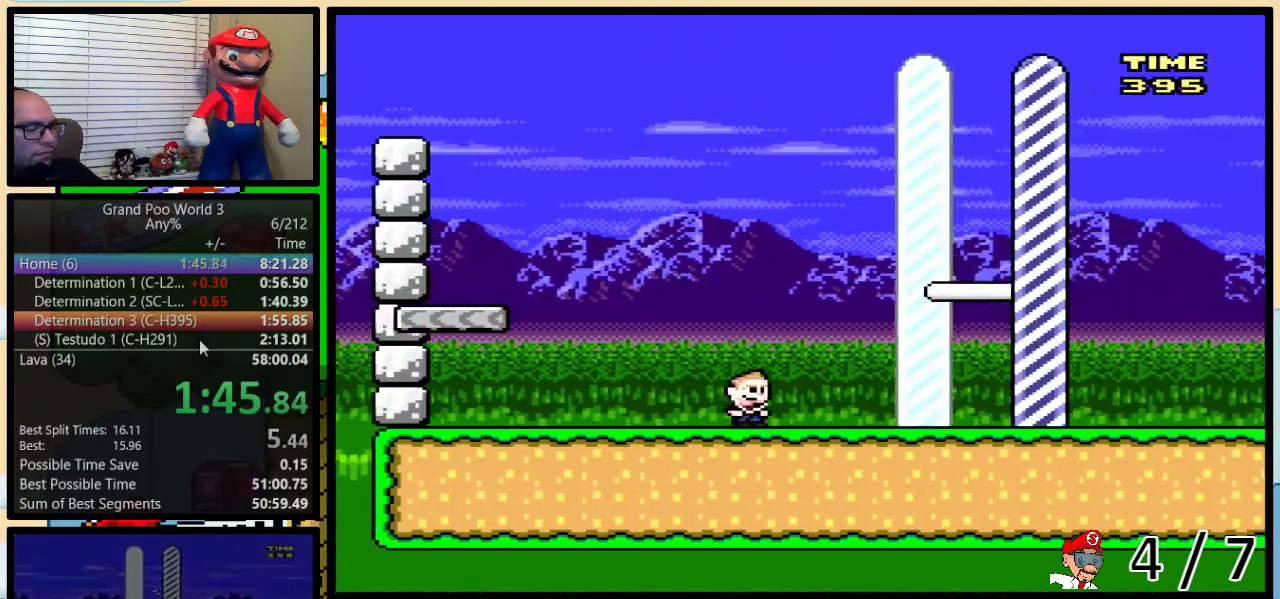
{"buttons": [], "events": [[483, "A", "up"], [500, "DPAD_RIGHT", "up"], [500, "Y", "up"]]}